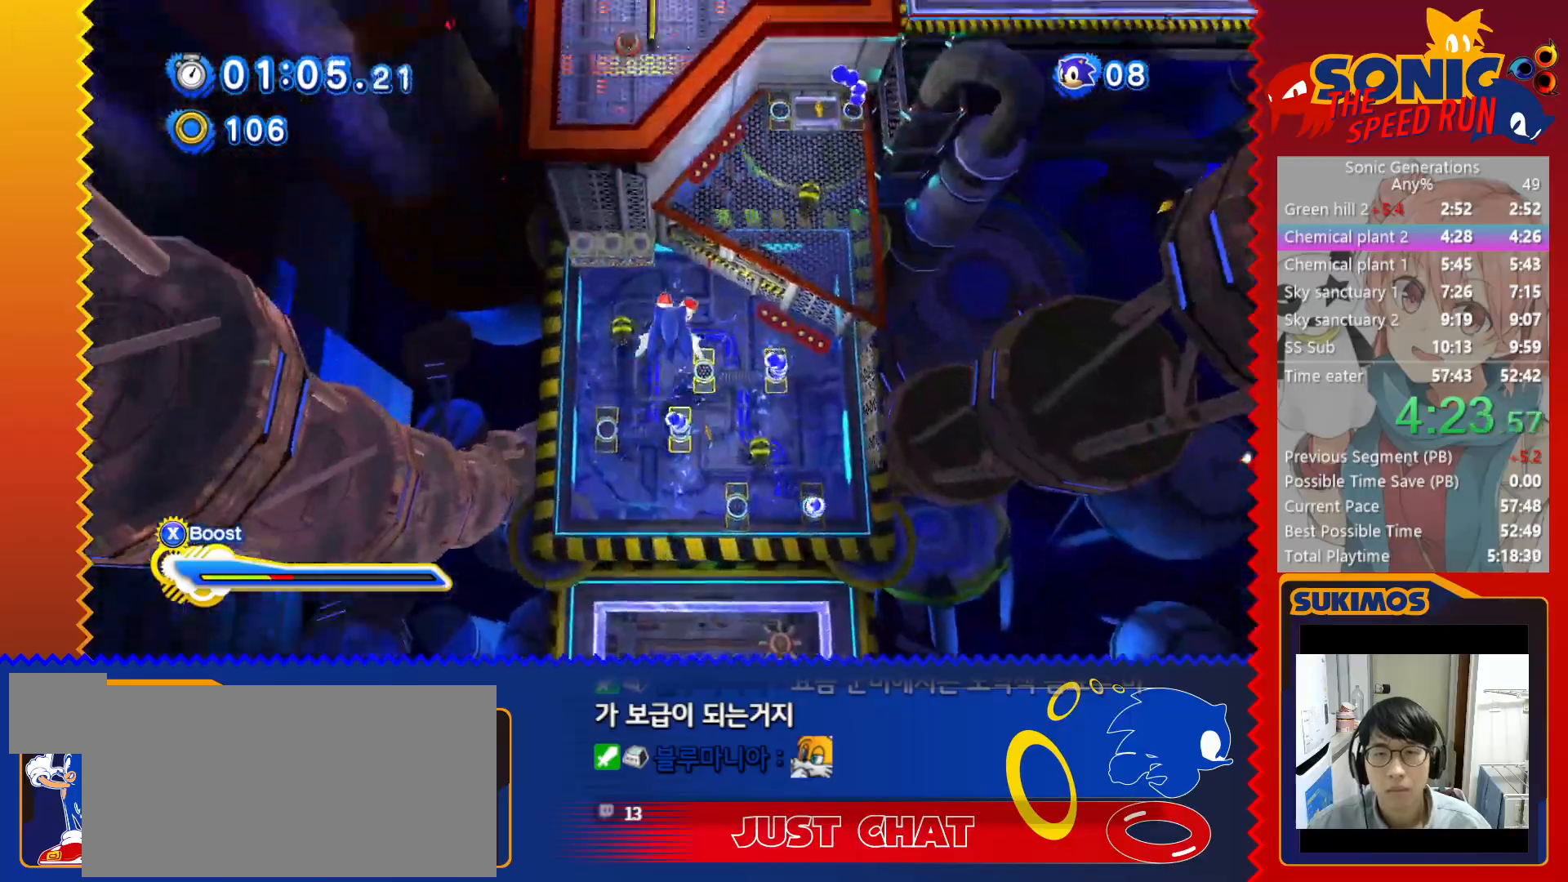
Gameplay with keyboard; each line is a JSON object with the keys held at the frame after it. "events" lists presses ("down") and releases ("up") of "a", "c", "d", "down", "f", "left", "right", "s", "up", "v", "x" and "z" between this image and that frame as [ms after this image, input, new state], when the widget could be followed in between. No other keys are recorded. Mouse input is not recorded.
{"keys": ["up", "v"], "events": [[467, "v", "down"]]}
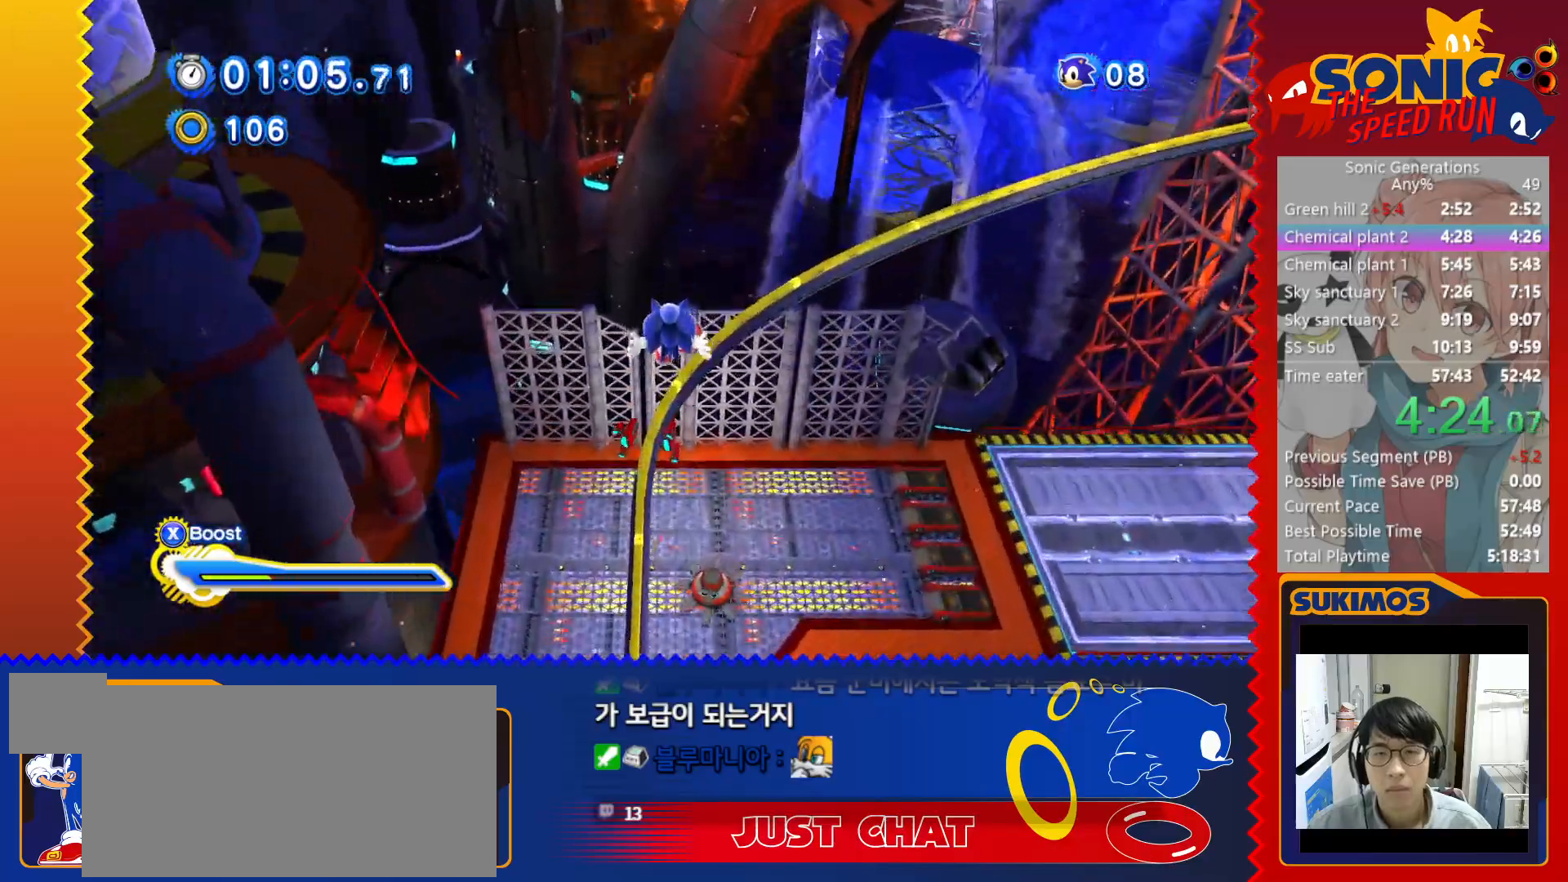
{"keys": ["up", "x"], "events": [[33, "v", "up"], [300, "x", "down"]]}
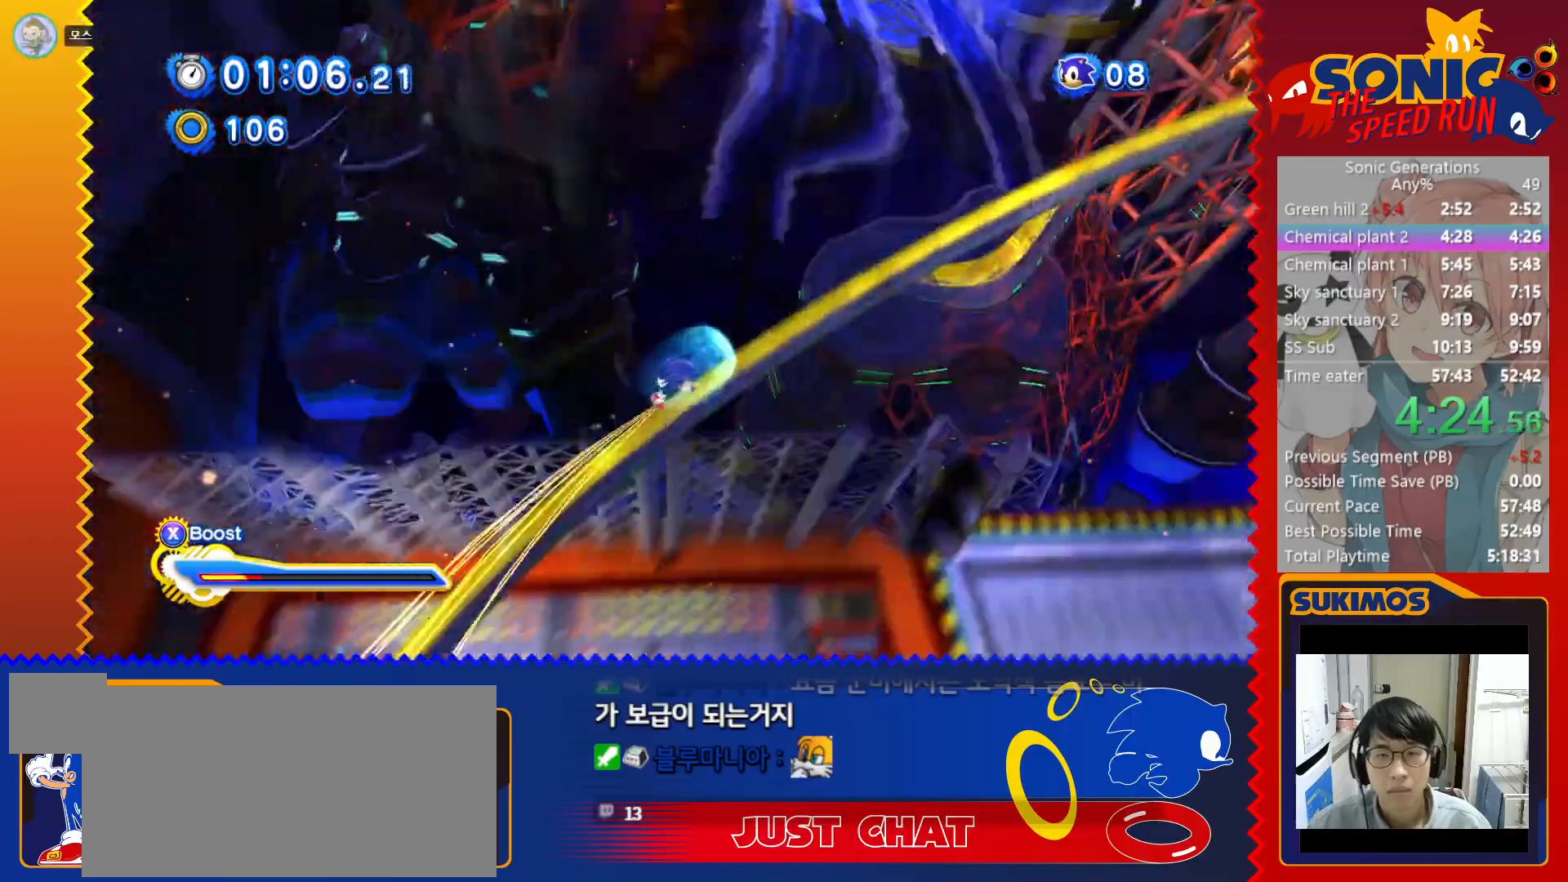
{"keys": ["up", "x"], "events": []}
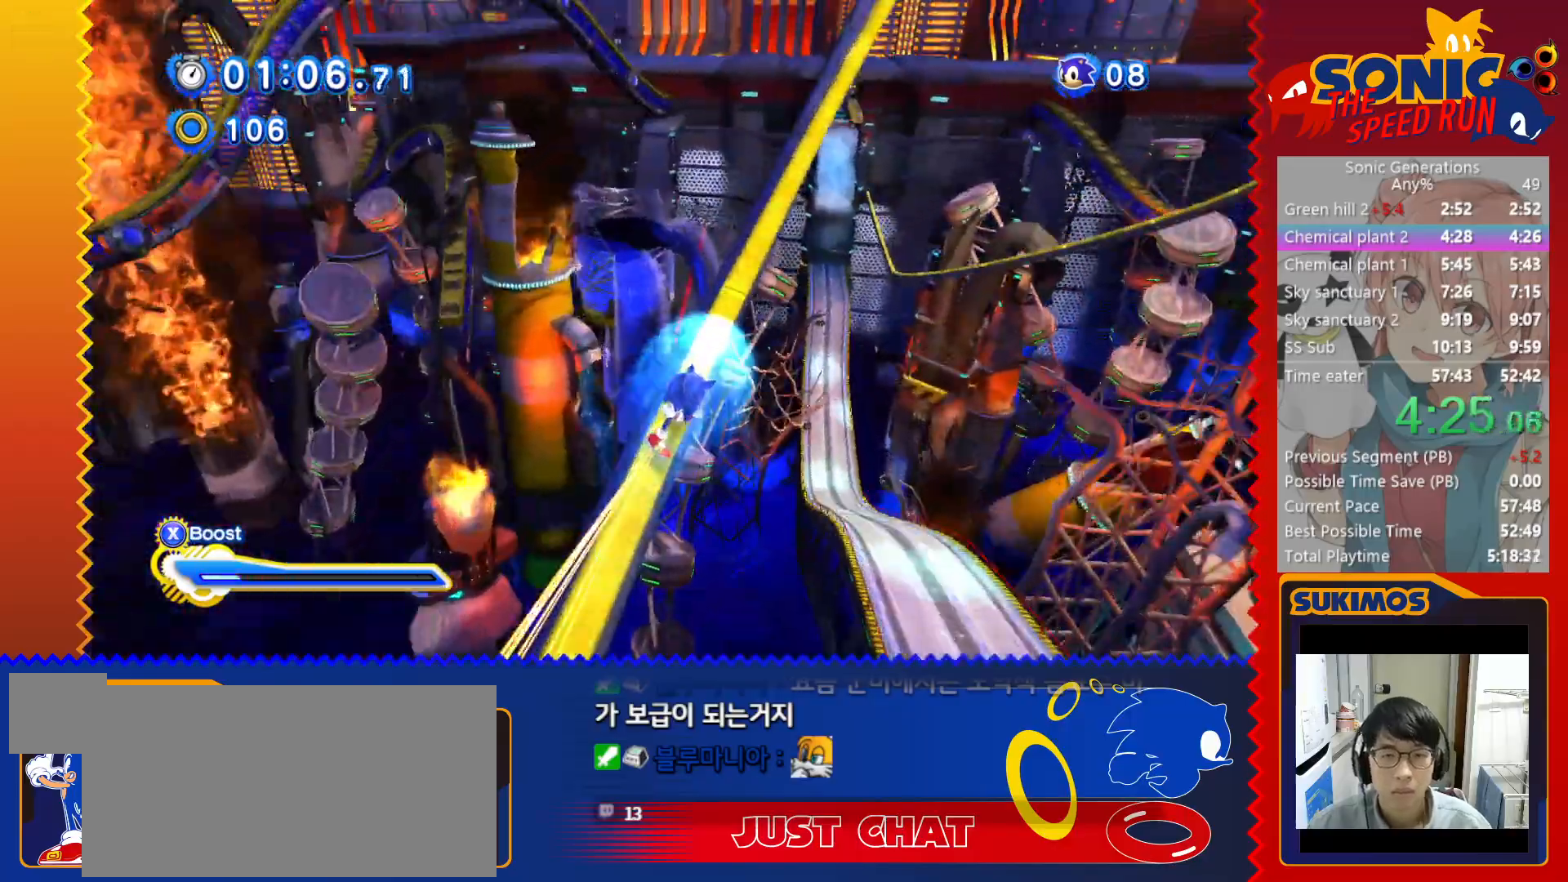
{"keys": ["up", "x"], "events": []}
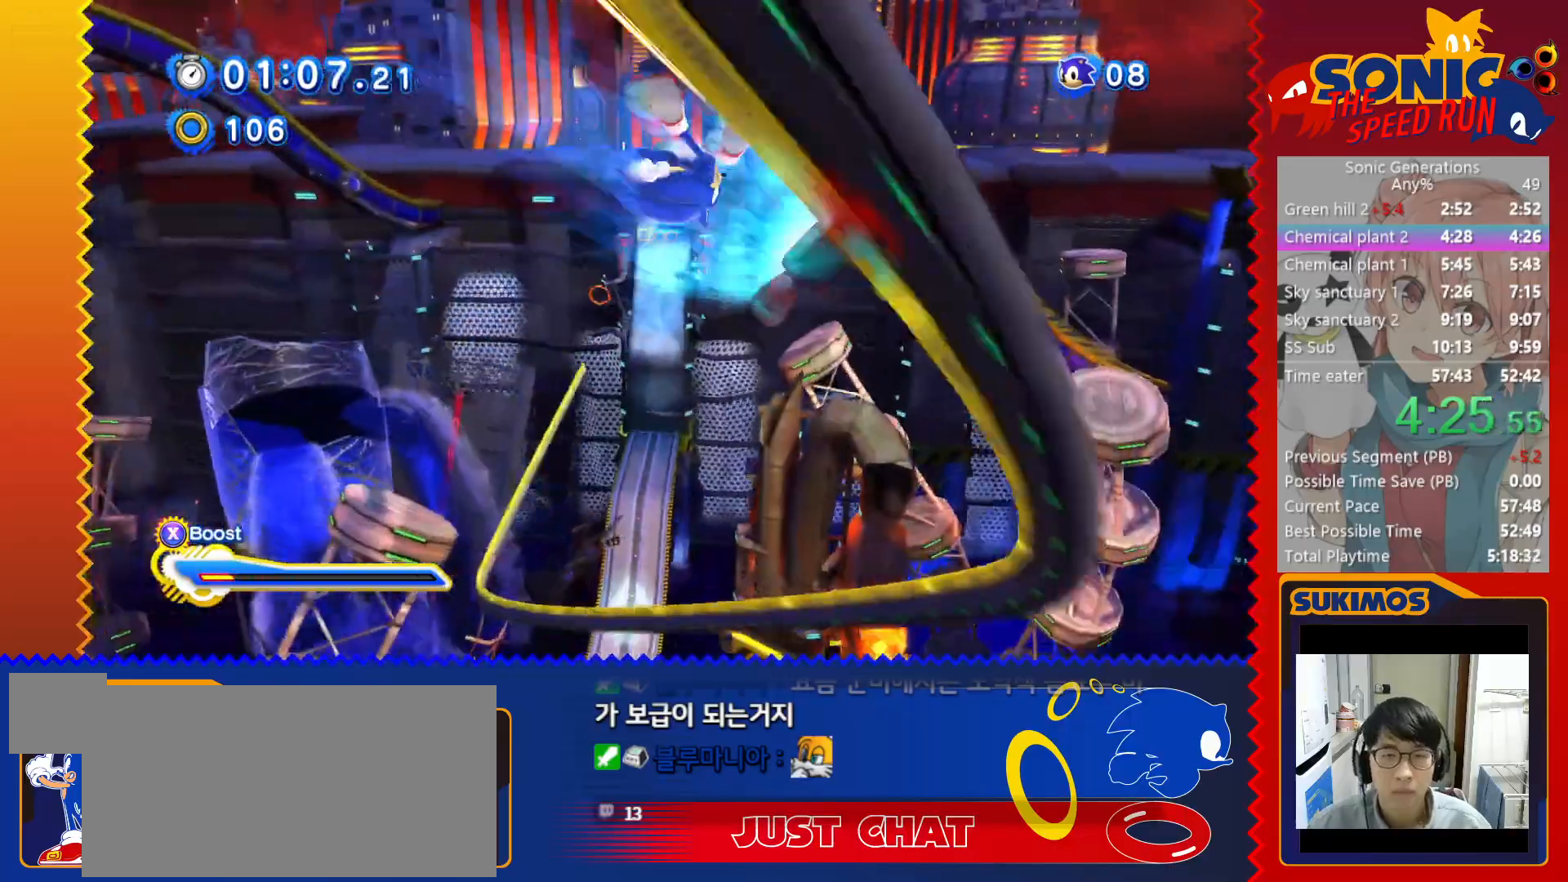
{"keys": ["up", "x"], "events": []}
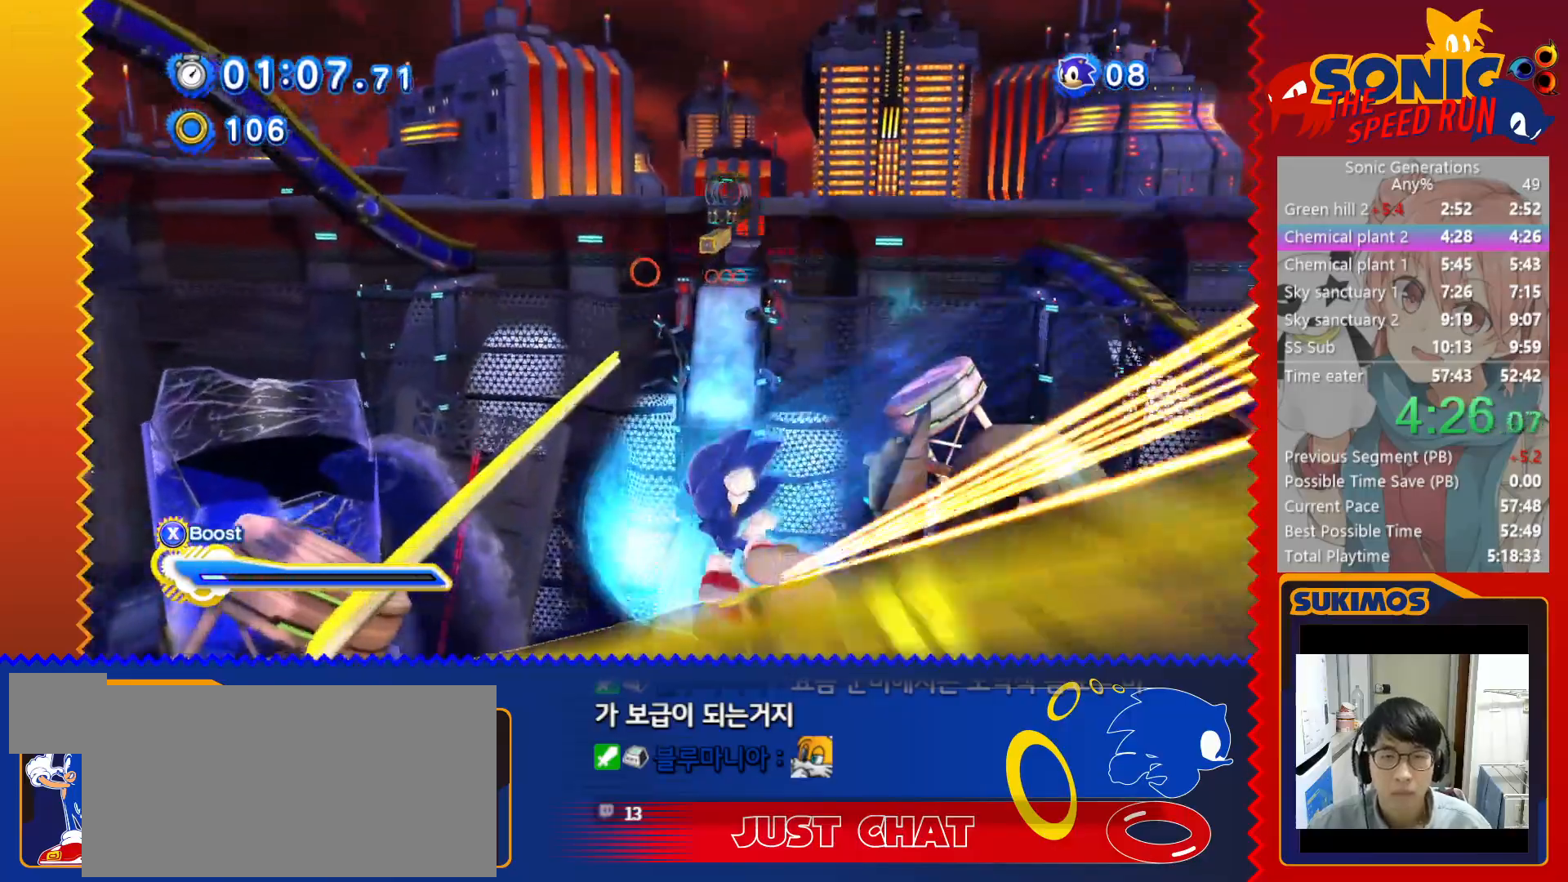
{"keys": ["up"], "events": [[367, "x", "up"]]}
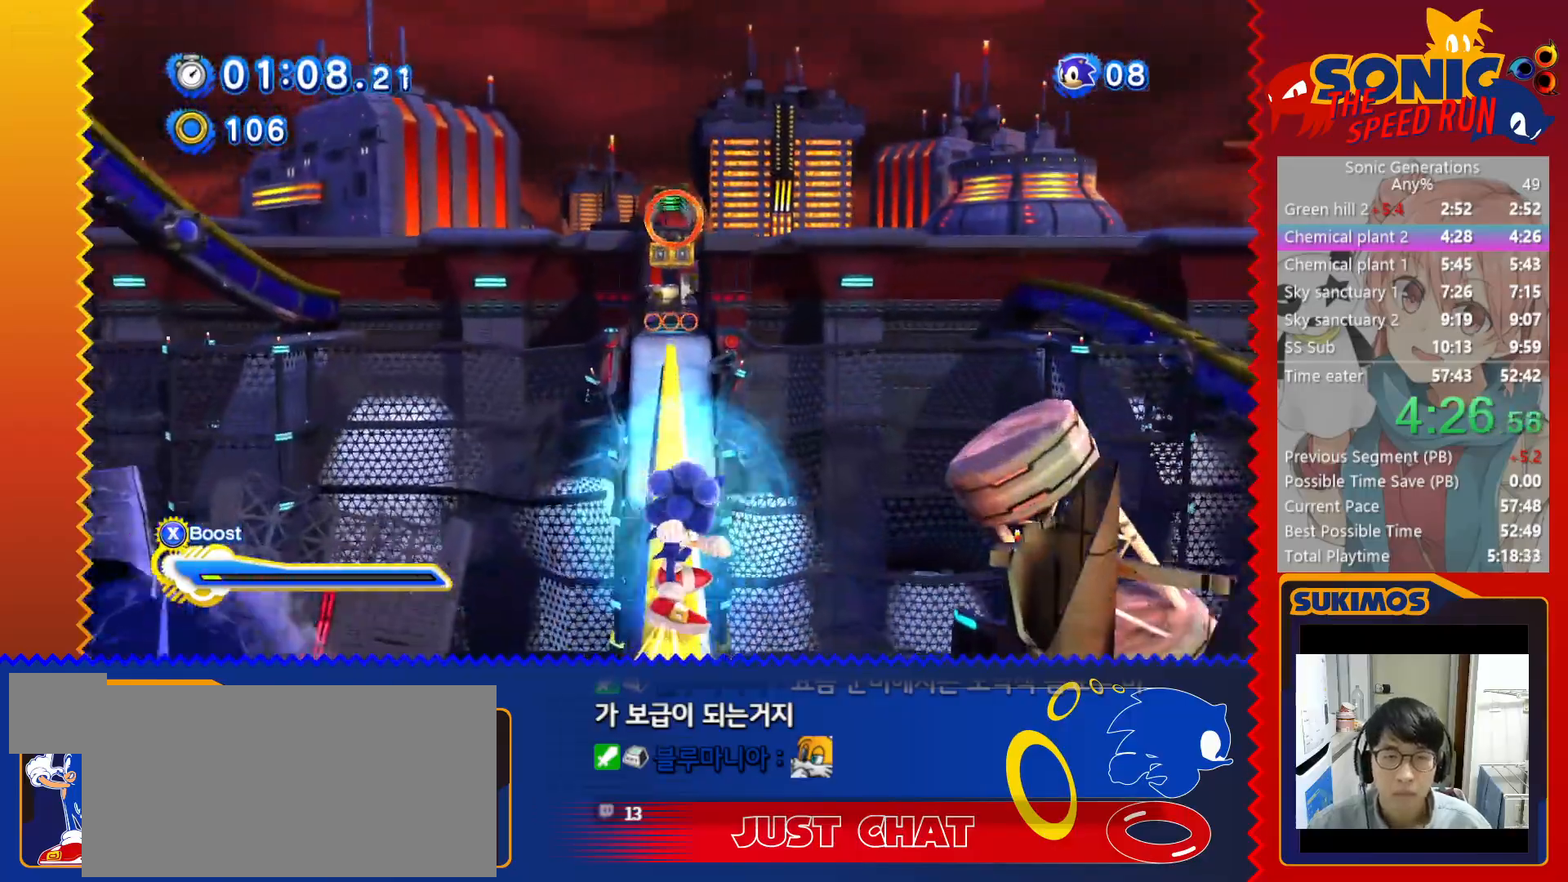
{"keys": ["up"], "events": [[67, "c", "down"], [400, "c", "up"]]}
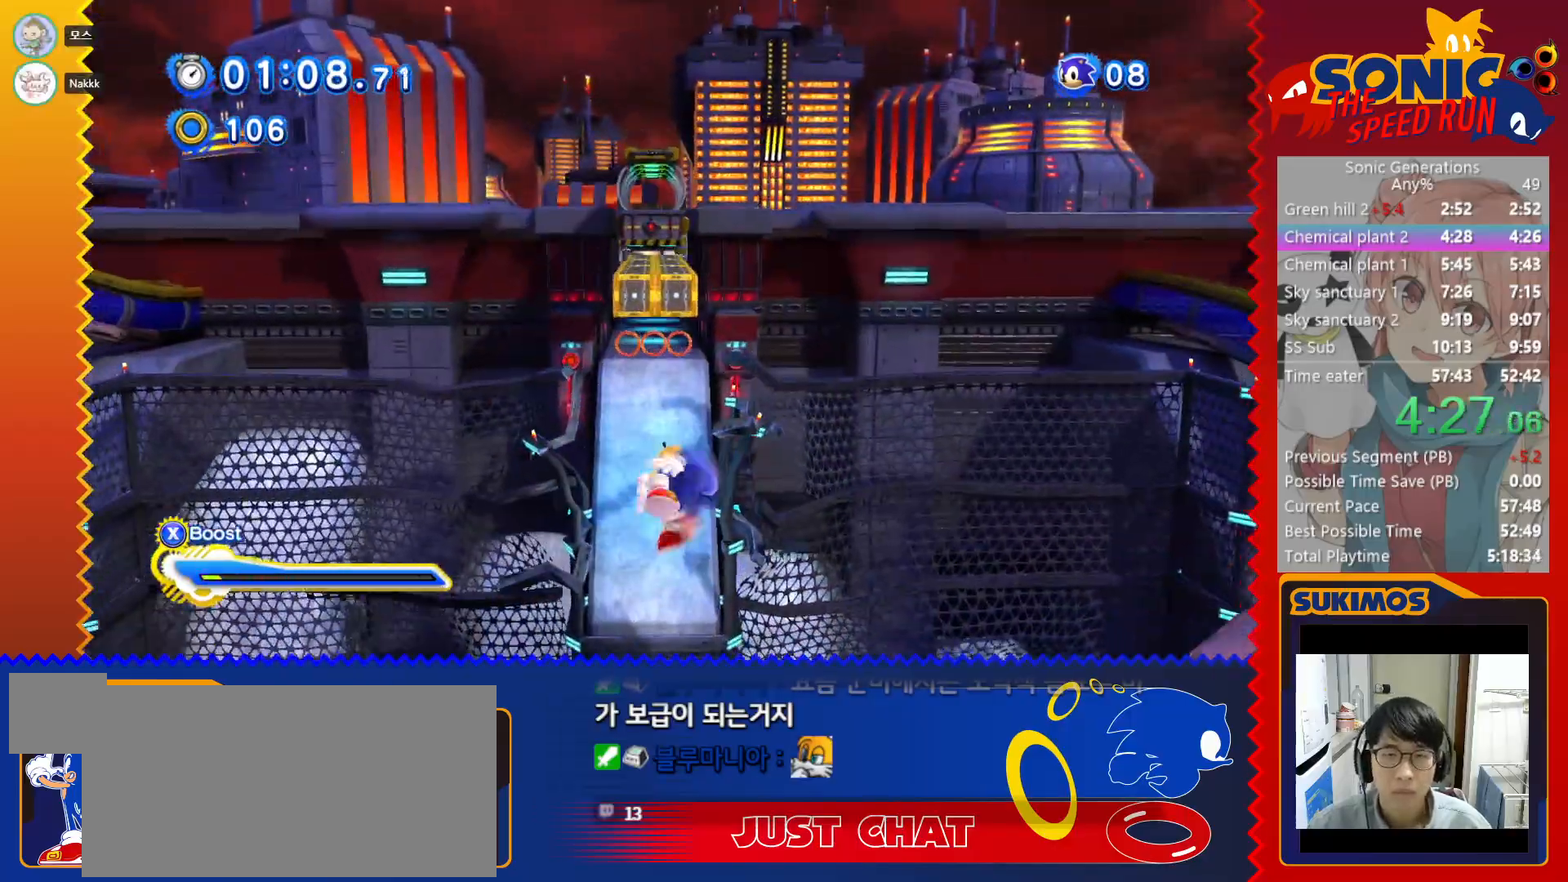
{"keys": ["up"], "events": []}
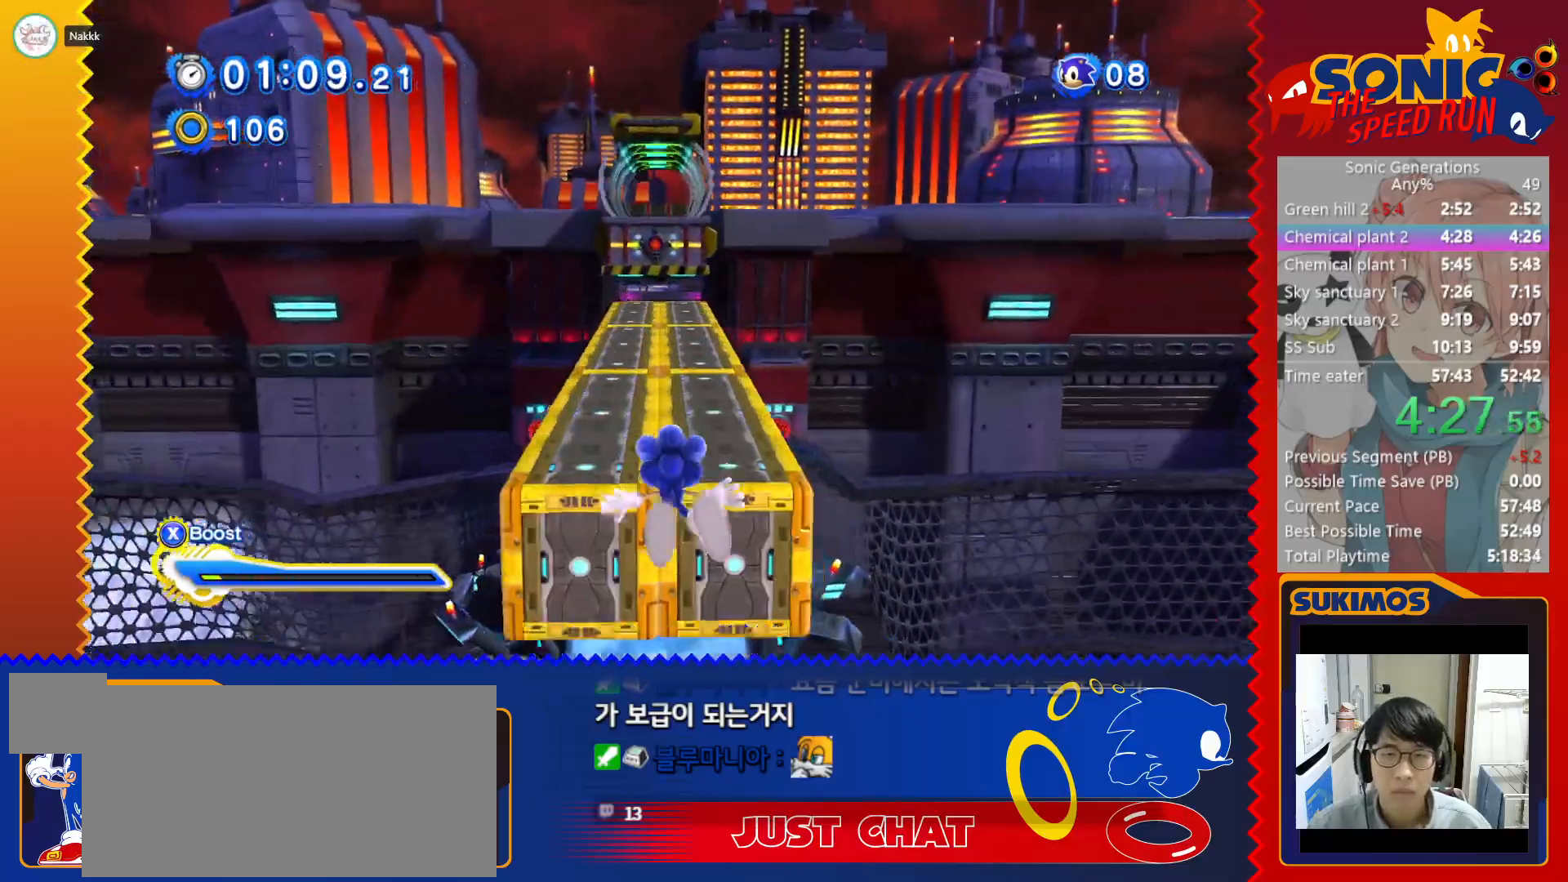
{"keys": ["c", "up"], "events": [[167, "c", "down"]]}
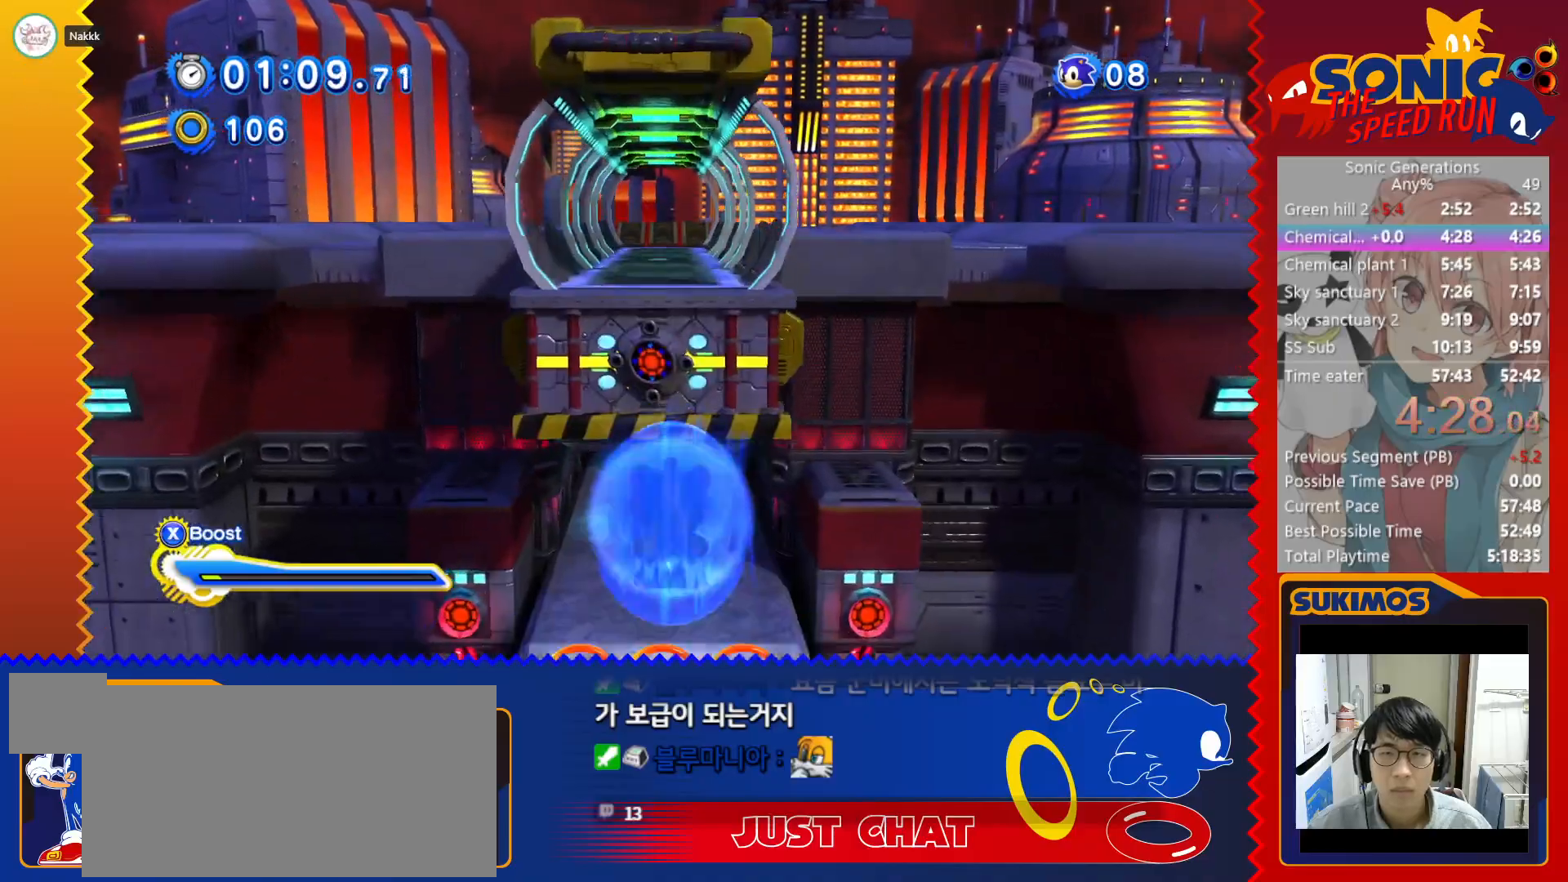
{"keys": ["up"], "events": [[50, "c", "up"], [100, "x", "down"], [483, "x", "up"]]}
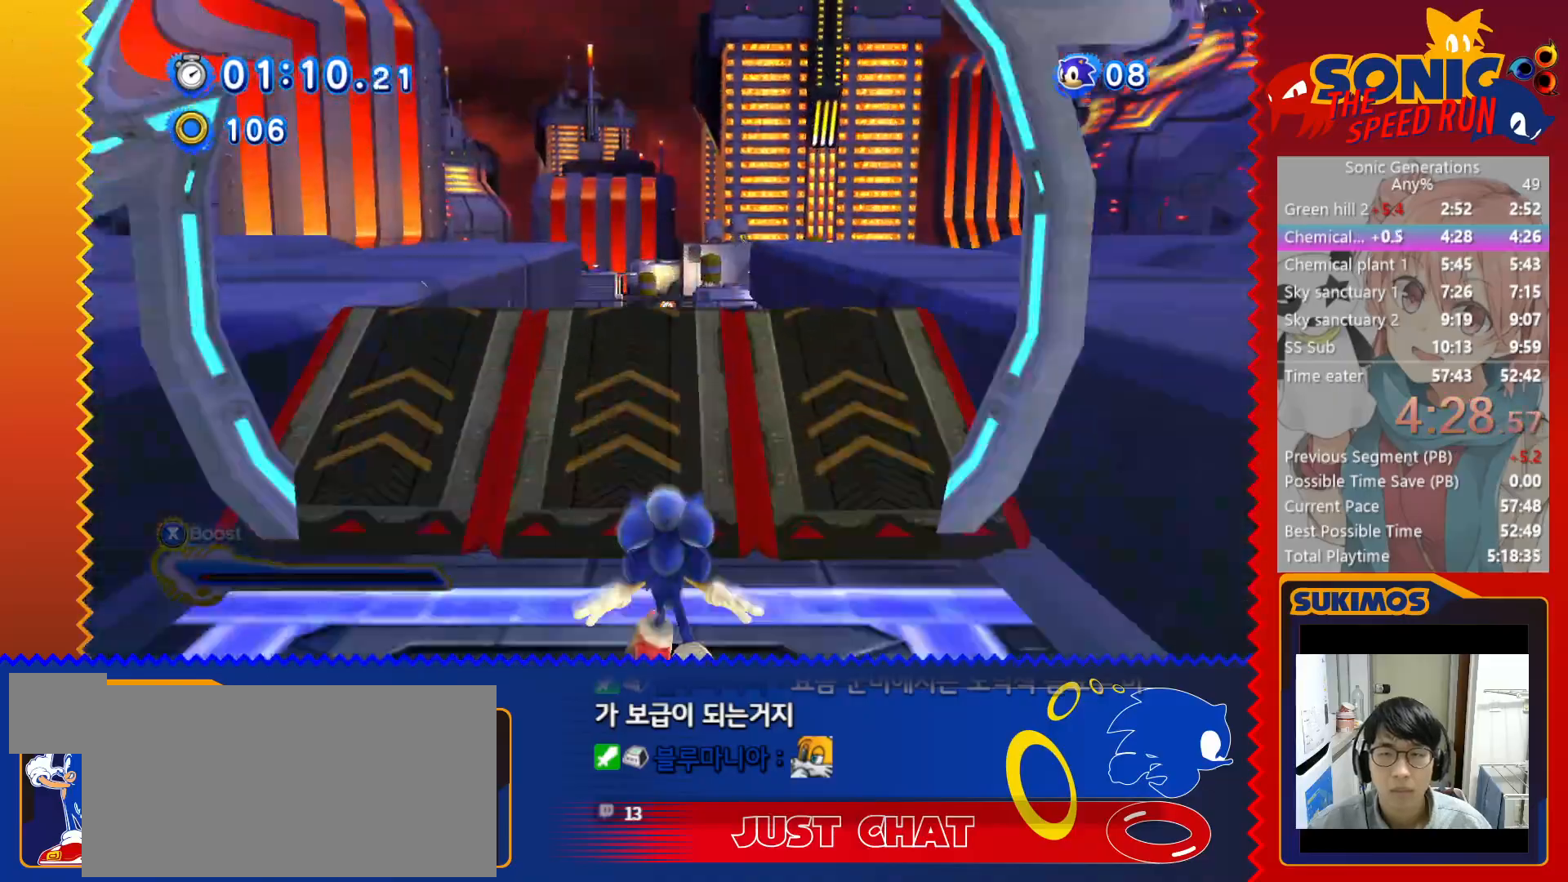
{"keys": ["up"], "events": []}
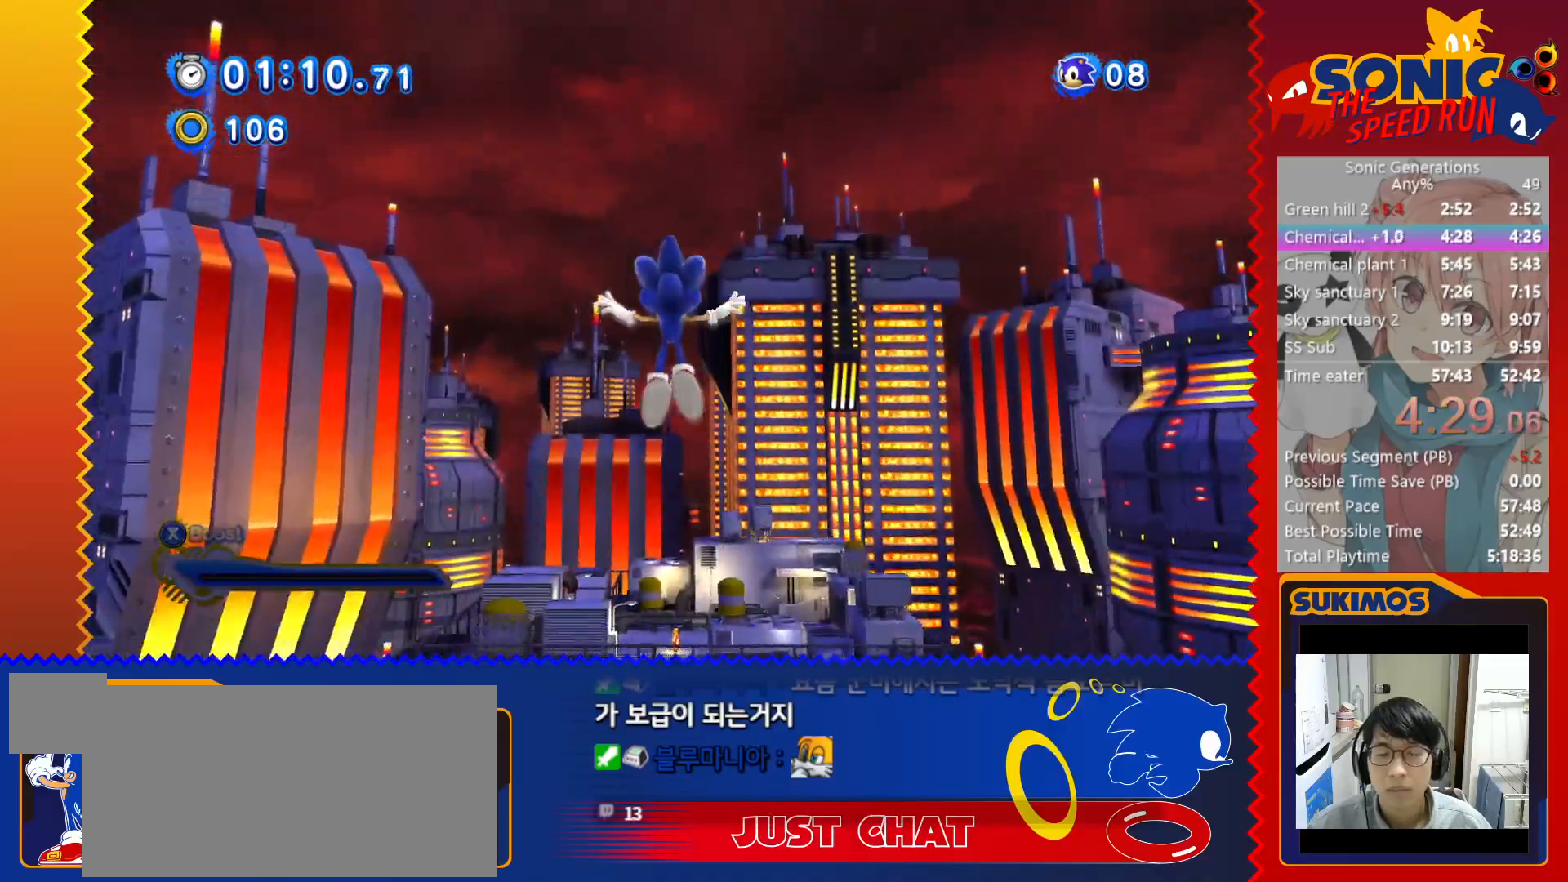
{"keys": ["up"], "events": []}
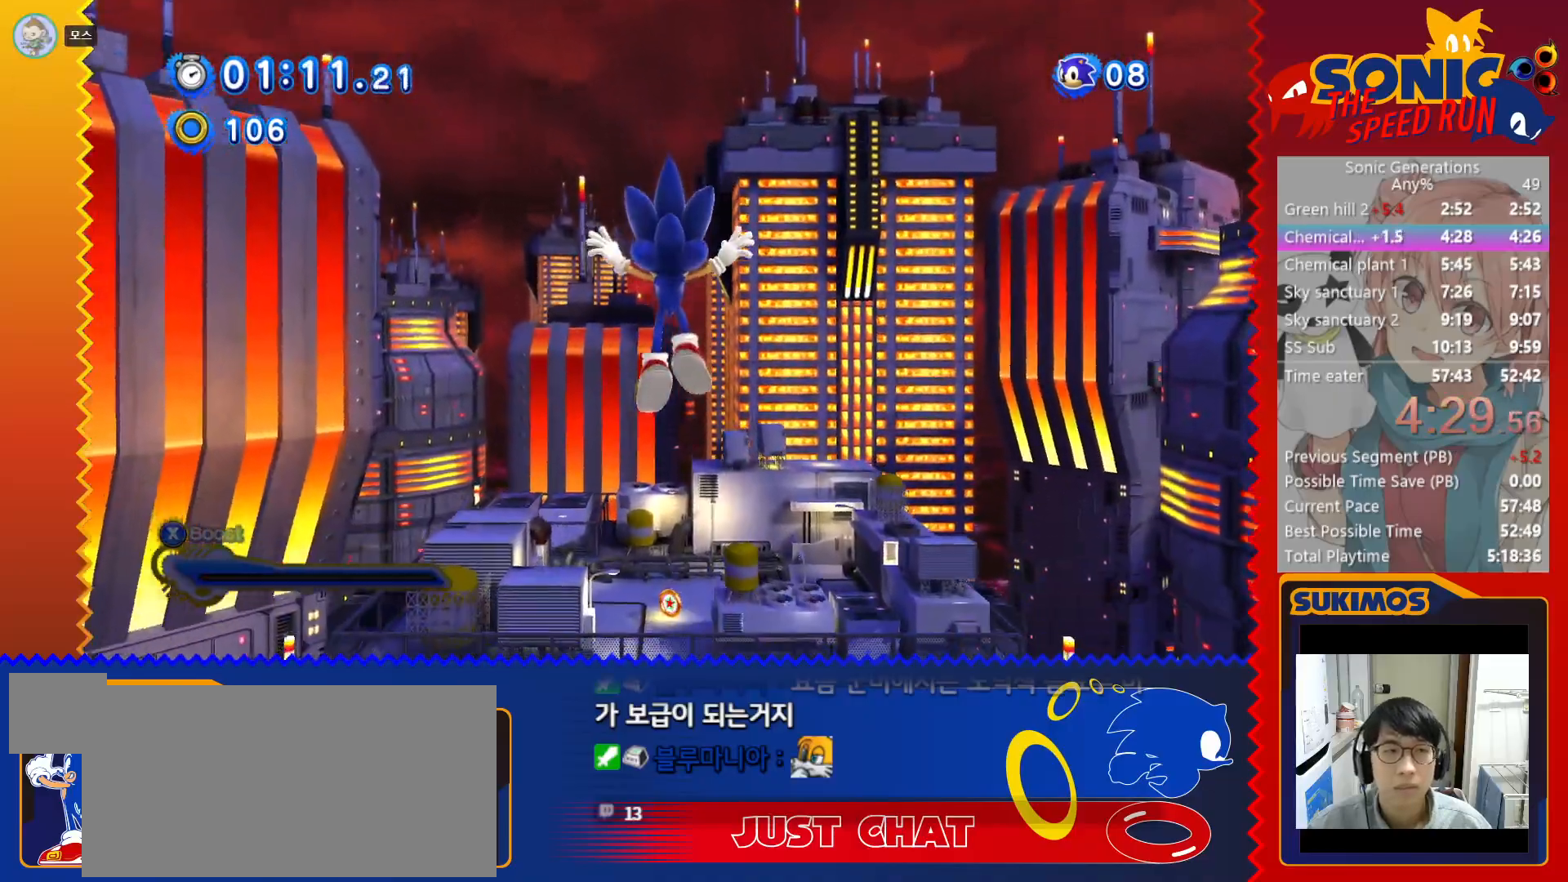
{"keys": ["up"], "events": []}
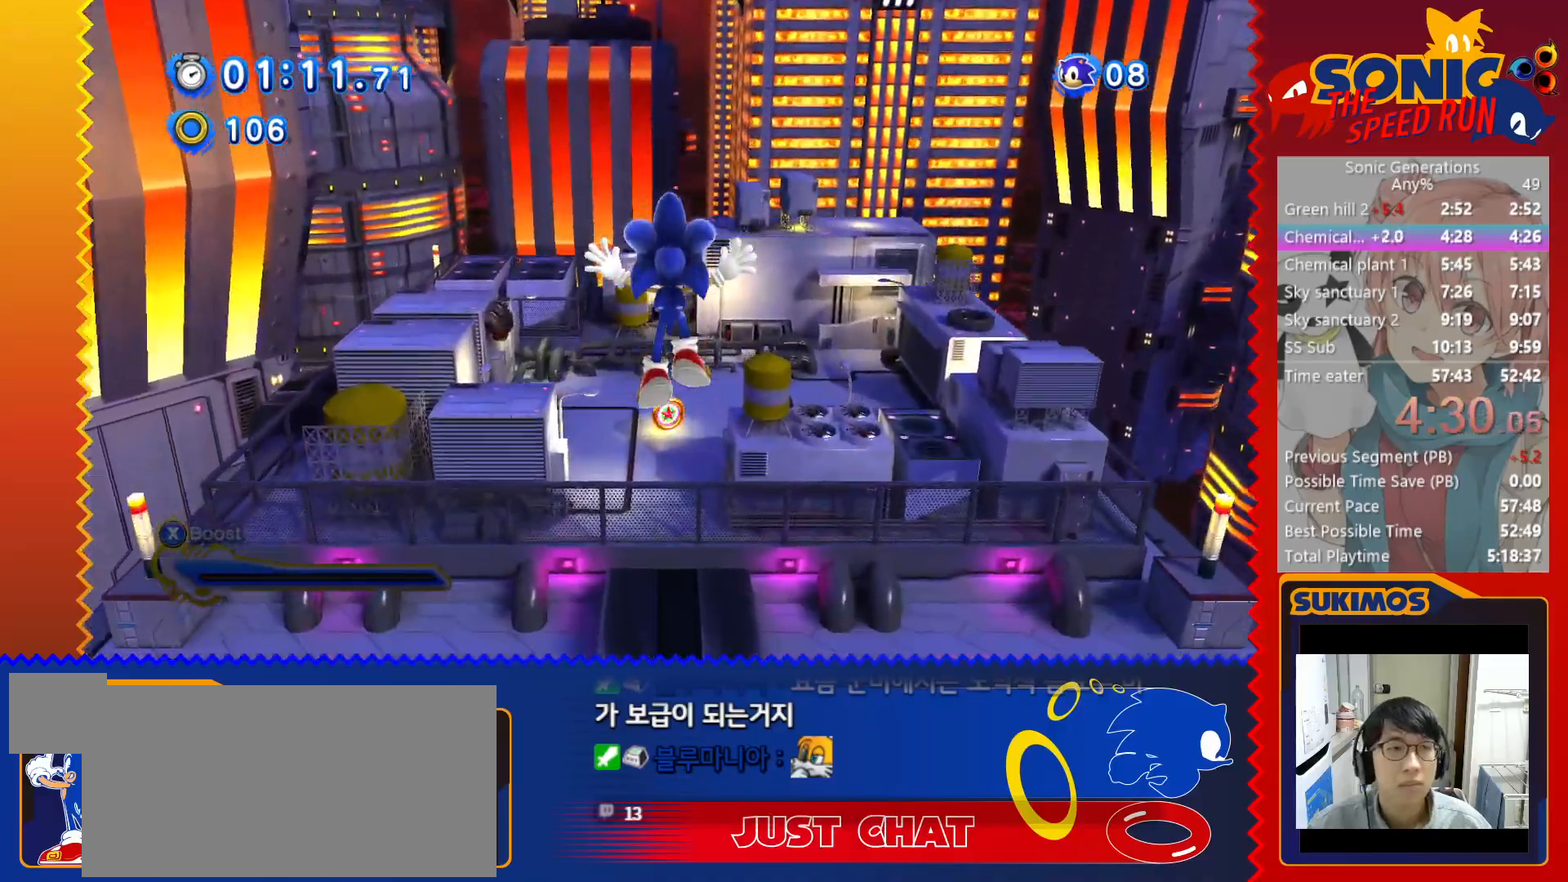
{"keys": ["up"], "events": []}
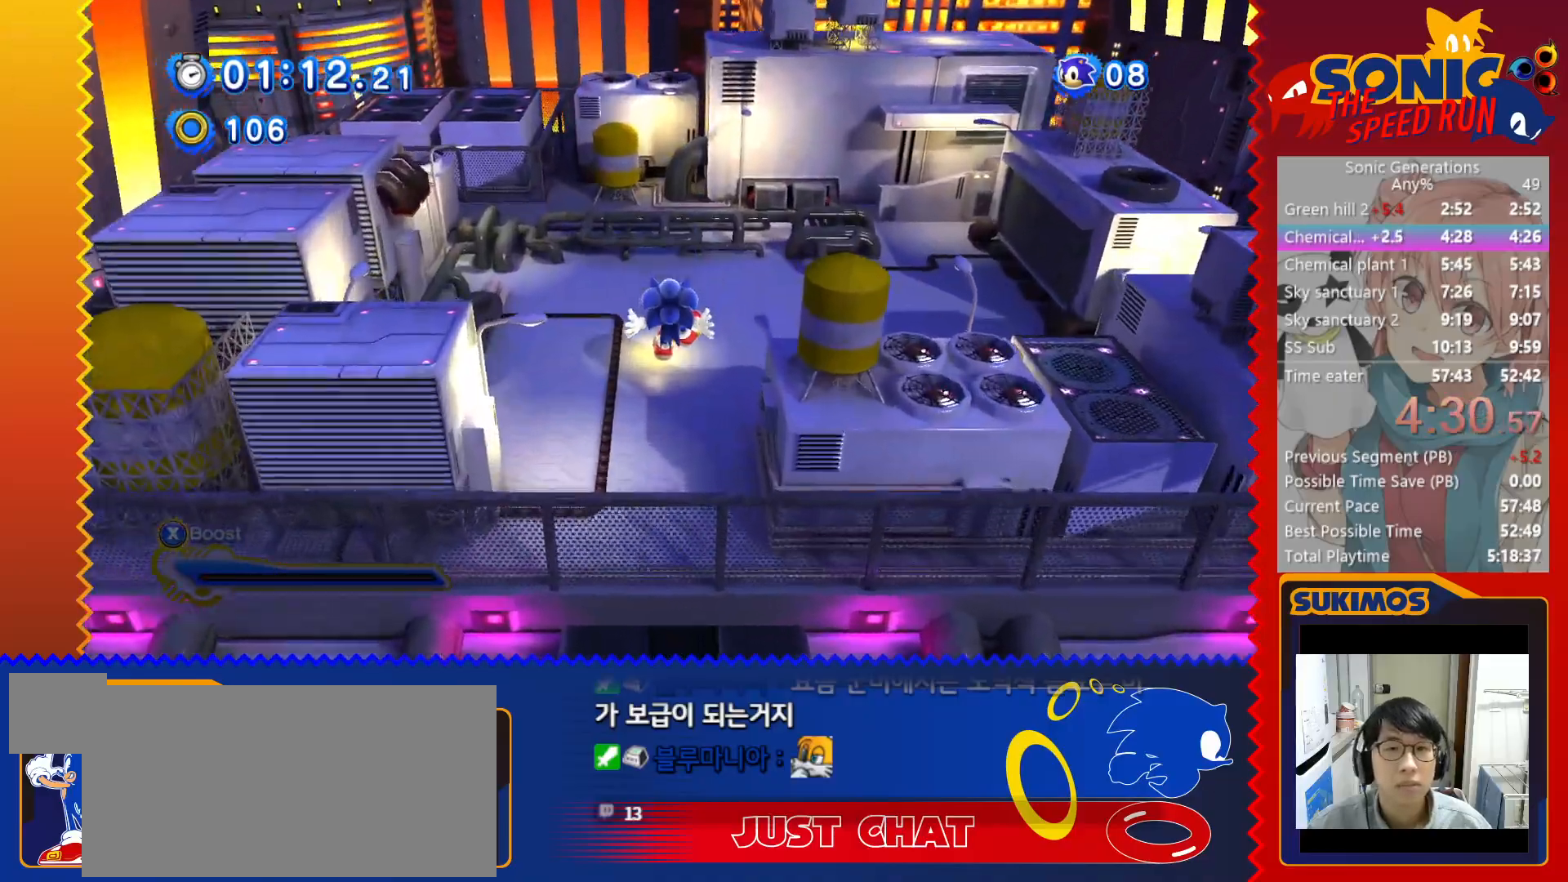
{"keys": ["up"], "events": []}
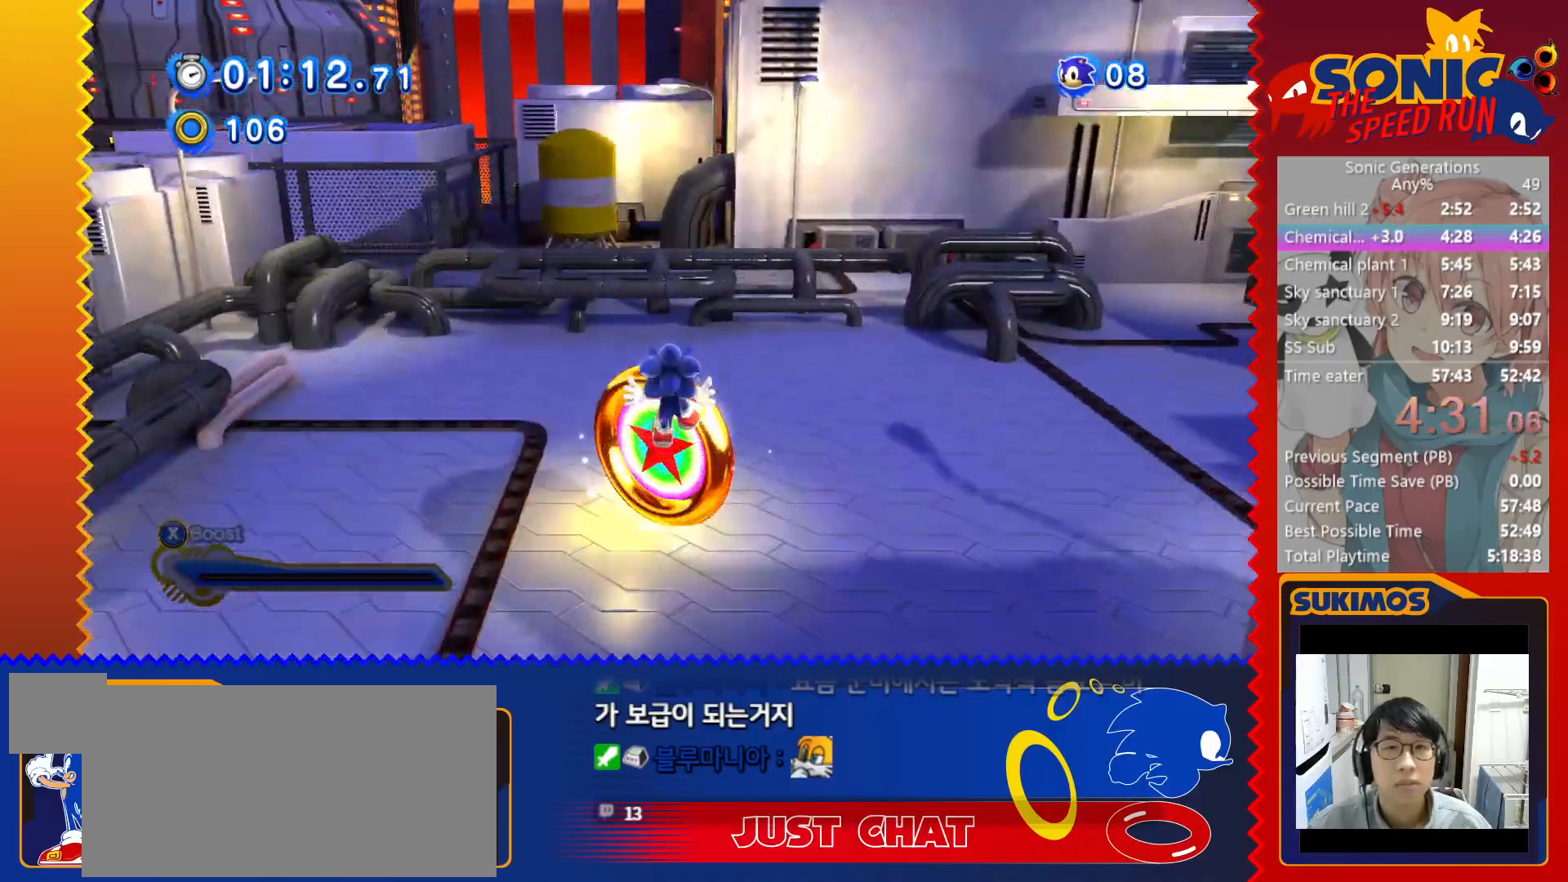
{"keys": ["c"], "events": [[267, "up", "up"], [300, "c", "down"], [367, "c", "up"], [467, "c", "down"]]}
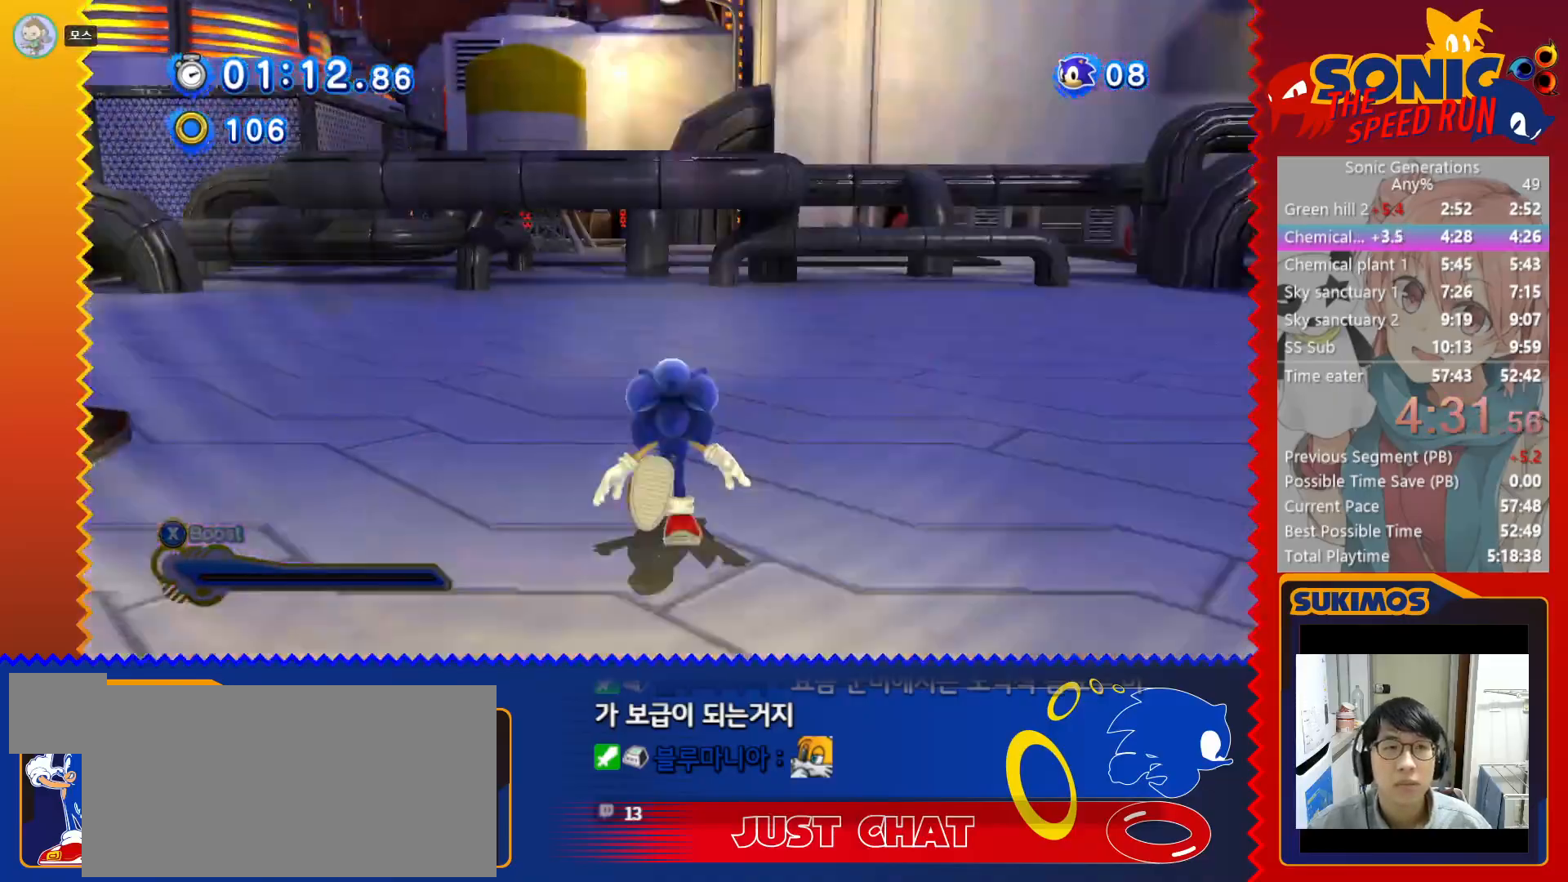
{"keys": [], "events": [[17, "c", "up"], [100, "c", "down"], [167, "c", "up"], [250, "c", "down"], [317, "c", "up"], [400, "c", "down"], [450, "c", "up"]]}
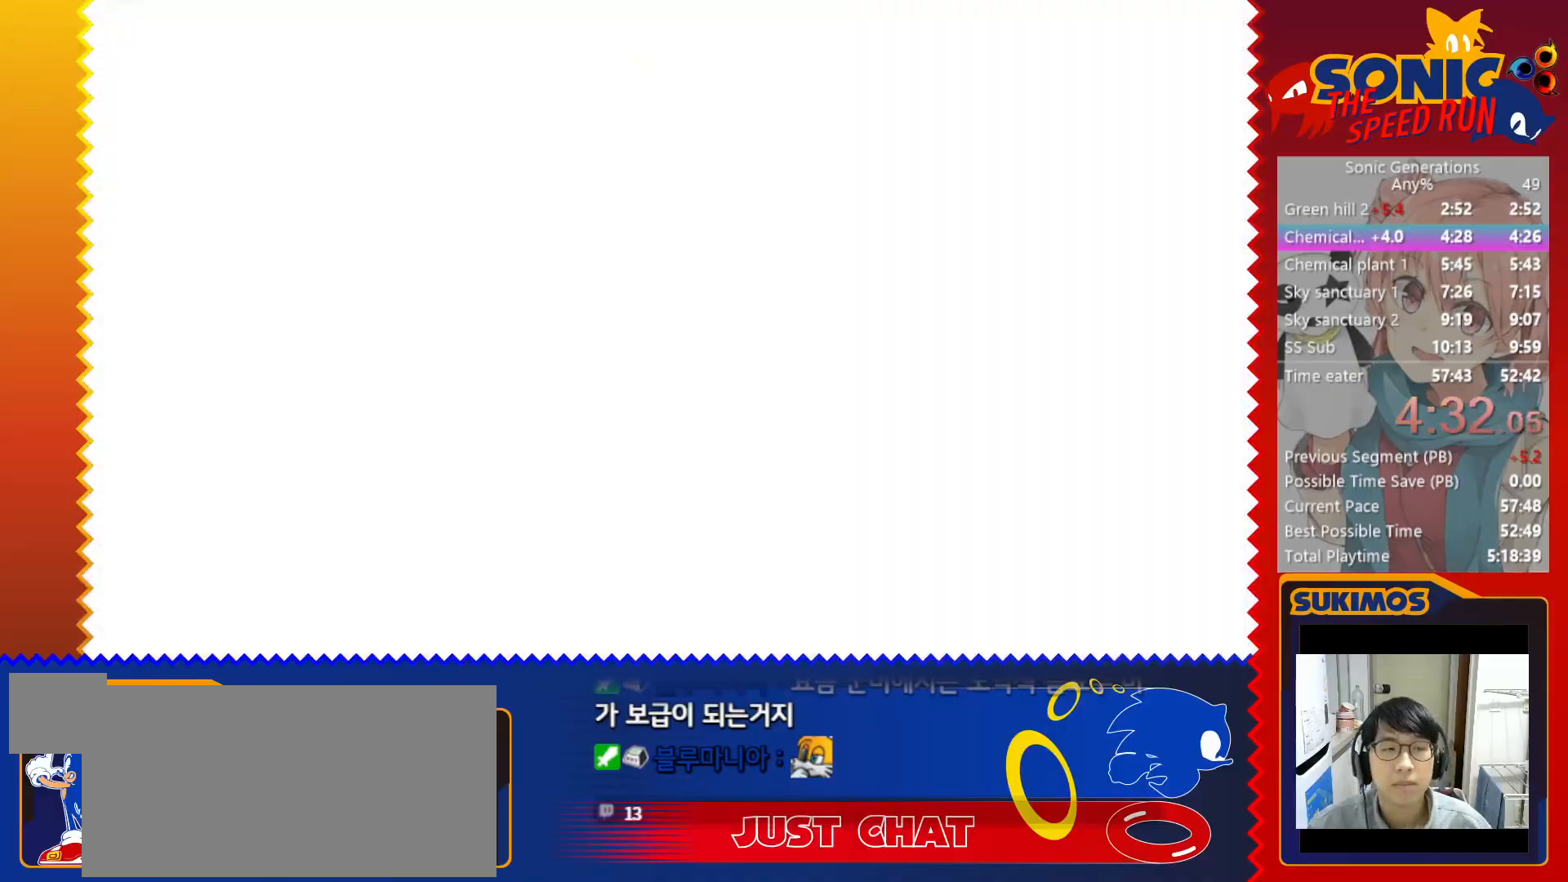
{"keys": ["c"], "events": [[33, "c", "down"], [100, "c", "up"], [167, "c", "down"], [233, "c", "up"], [317, "c", "down"], [383, "c", "up"], [467, "c", "down"]]}
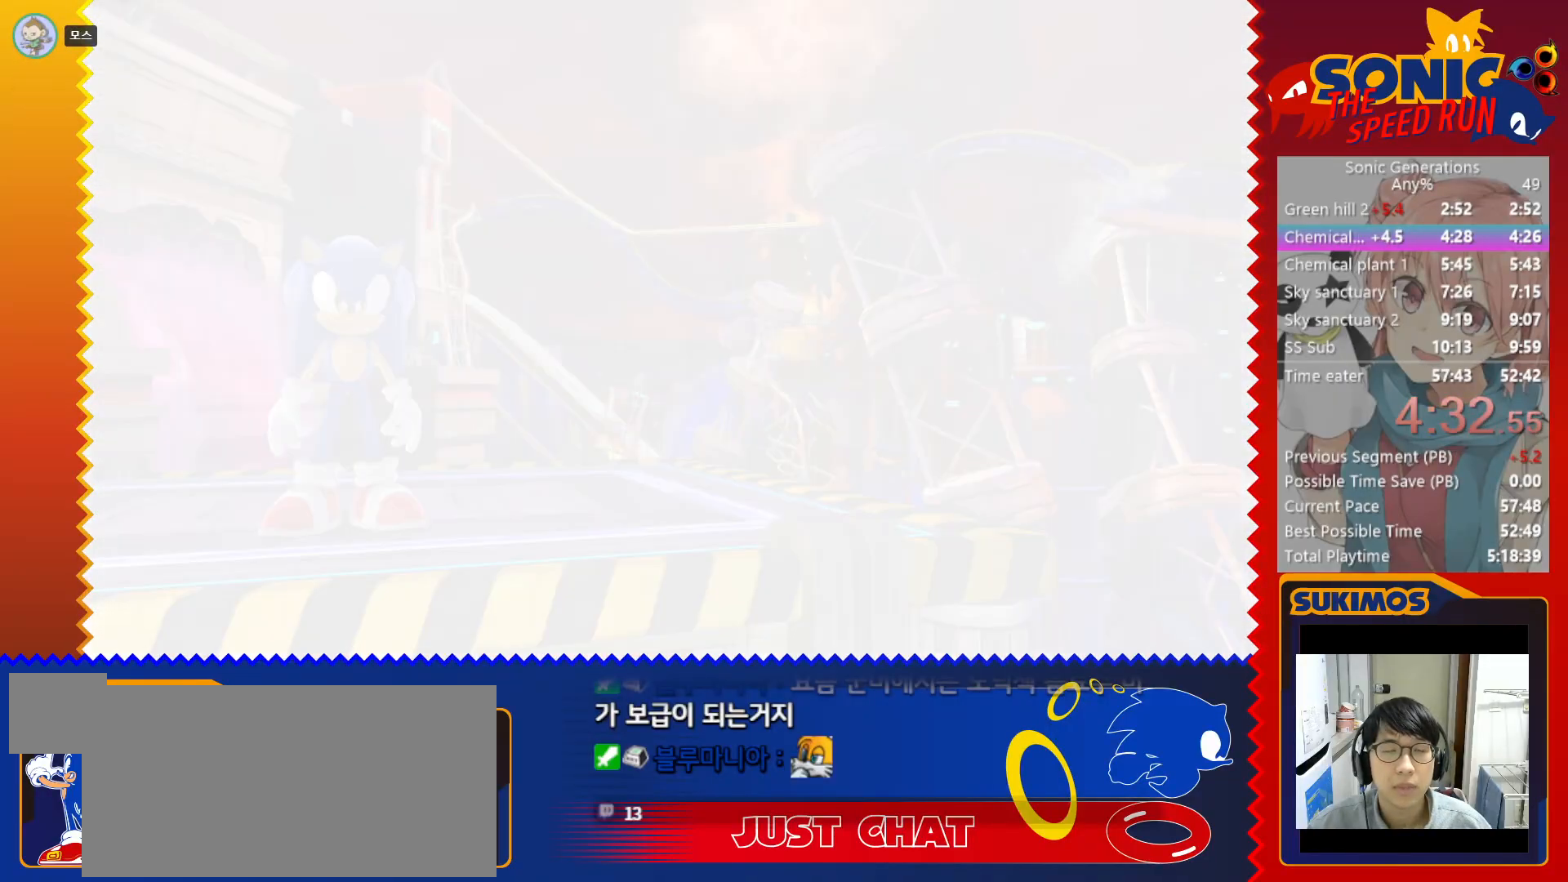
{"keys": [], "events": [[50, "c", "up"], [133, "c", "down"], [200, "c", "up"], [300, "c", "down"], [350, "c", "up"], [450, "c", "down"], [500, "c", "up"]]}
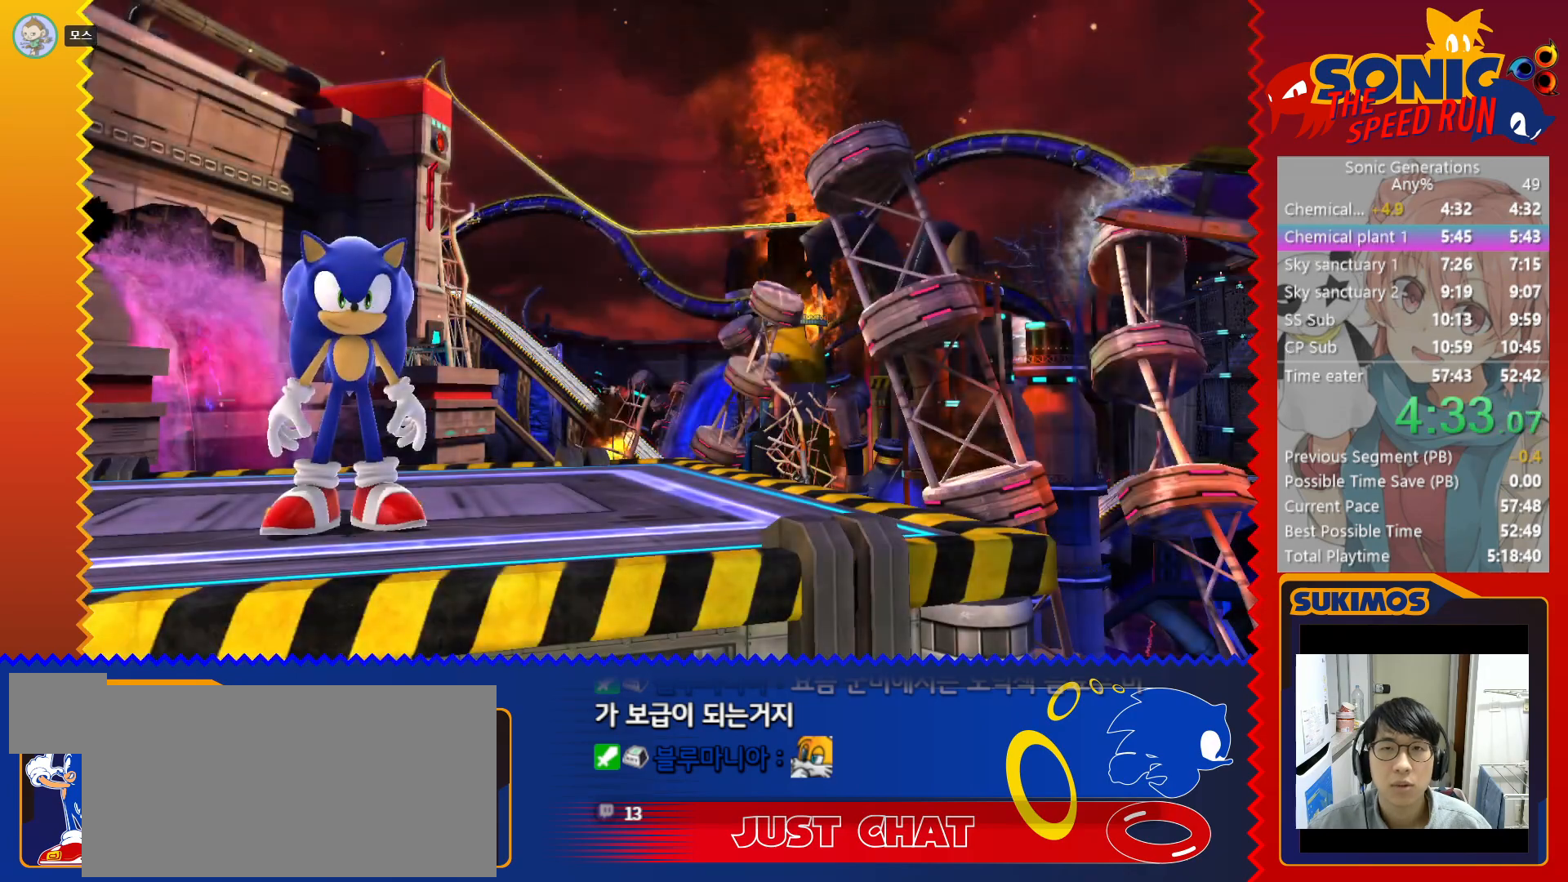
{"keys": [], "events": [[100, "c", "down"], [167, "c", "up"], [250, "c", "down"], [300, "c", "up"], [400, "c", "down"], [450, "c", "up"]]}
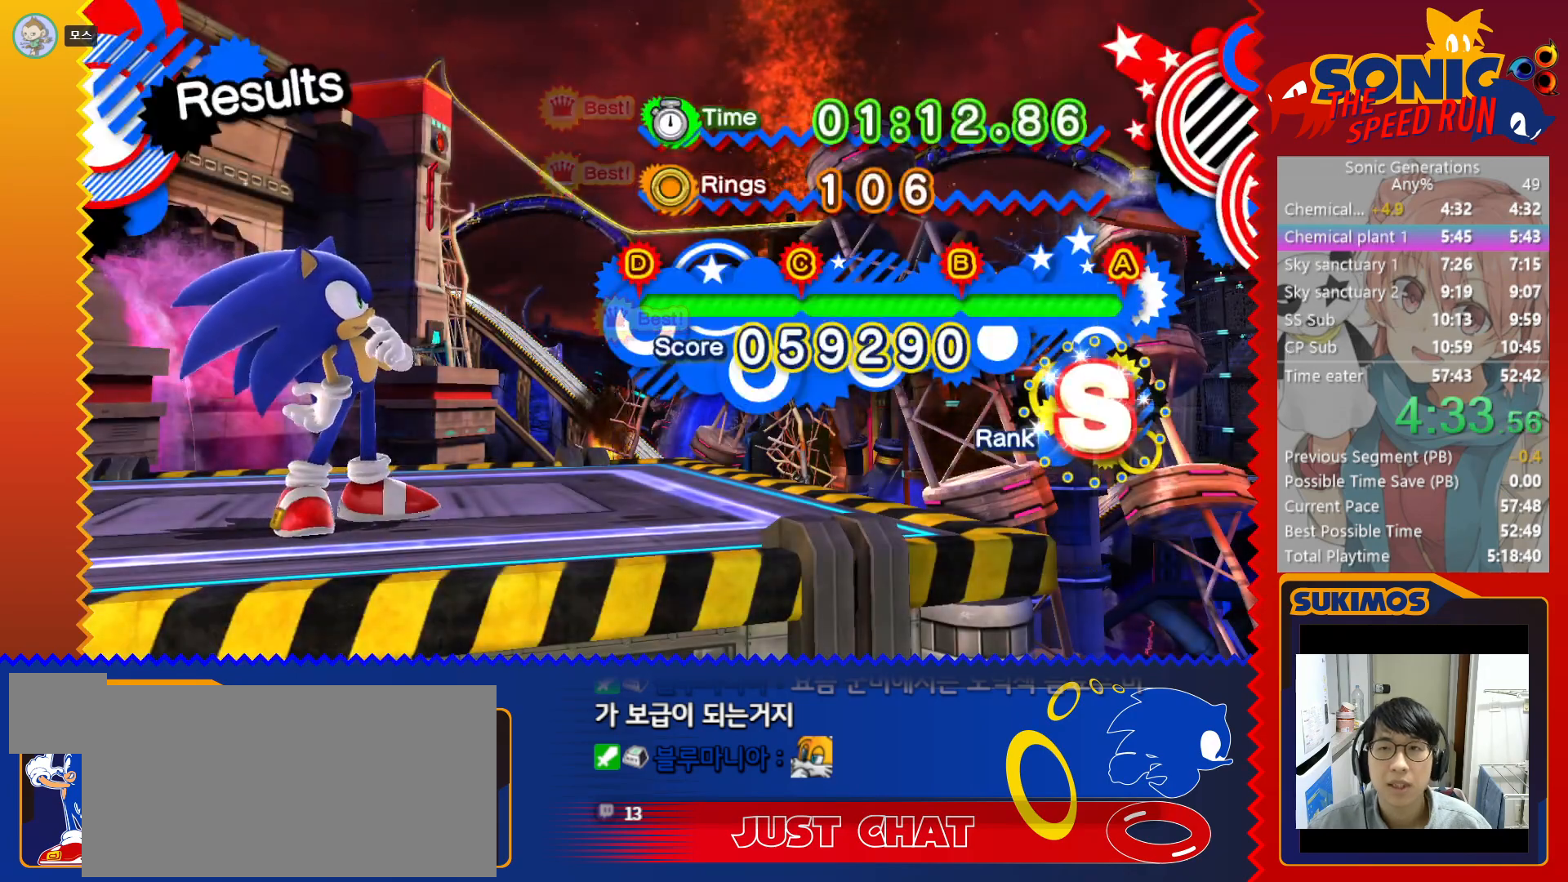
{"keys": ["c"], "events": [[50, "c", "down"], [117, "c", "up"], [217, "c", "down"], [267, "c", "up"], [350, "c", "down"], [400, "c", "up"], [483, "c", "down"]]}
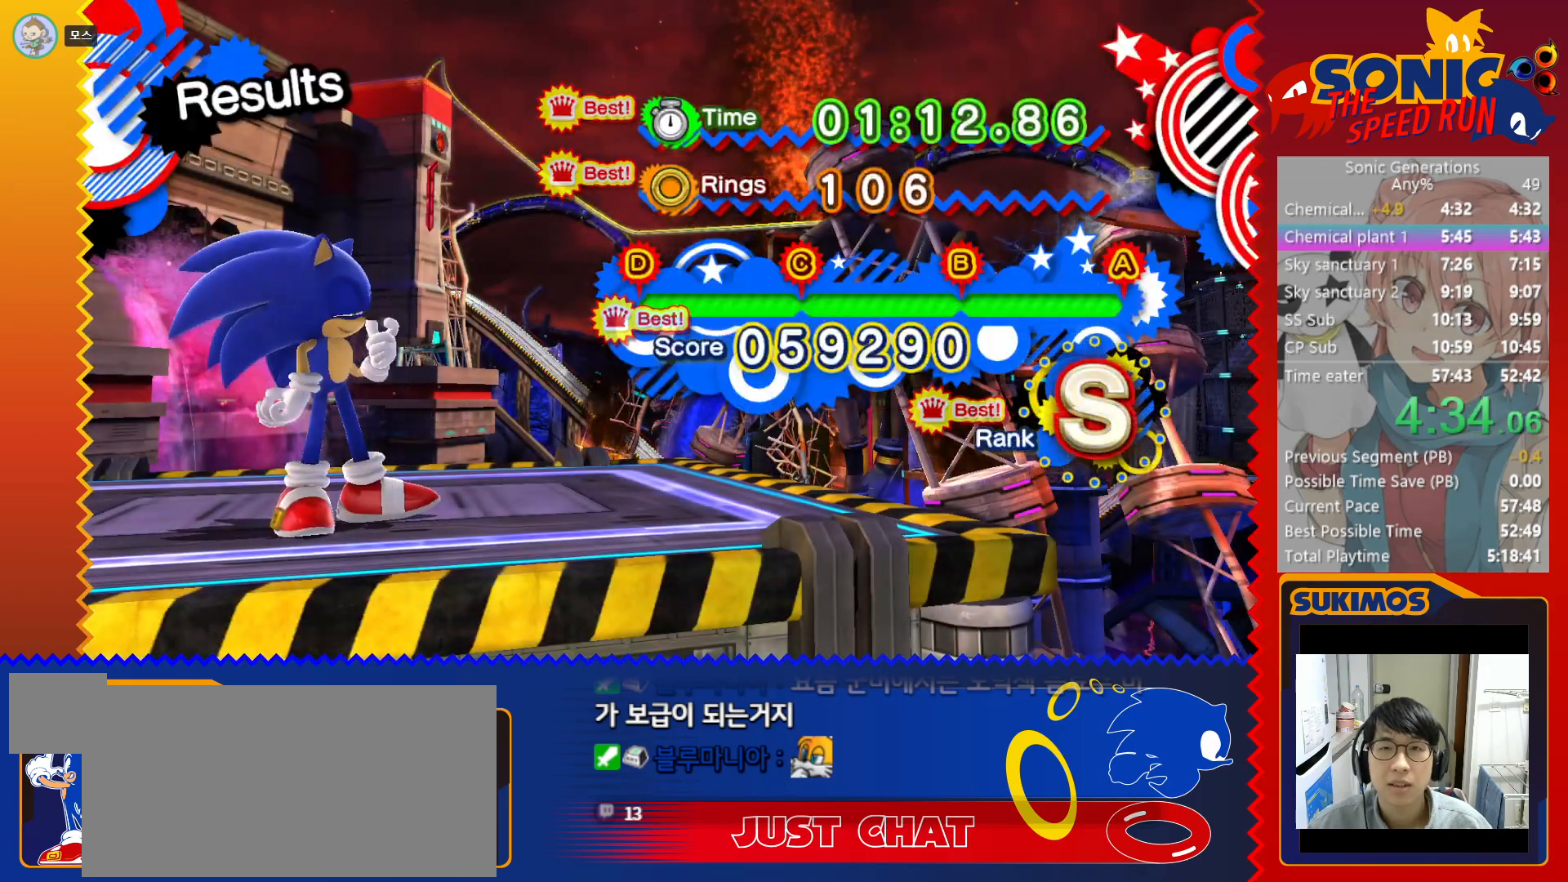
{"keys": [], "events": [[50, "c", "up"], [133, "c", "down"], [200, "c", "up"], [300, "c", "down"], [350, "c", "up"], [450, "c", "down"], [500, "c", "up"]]}
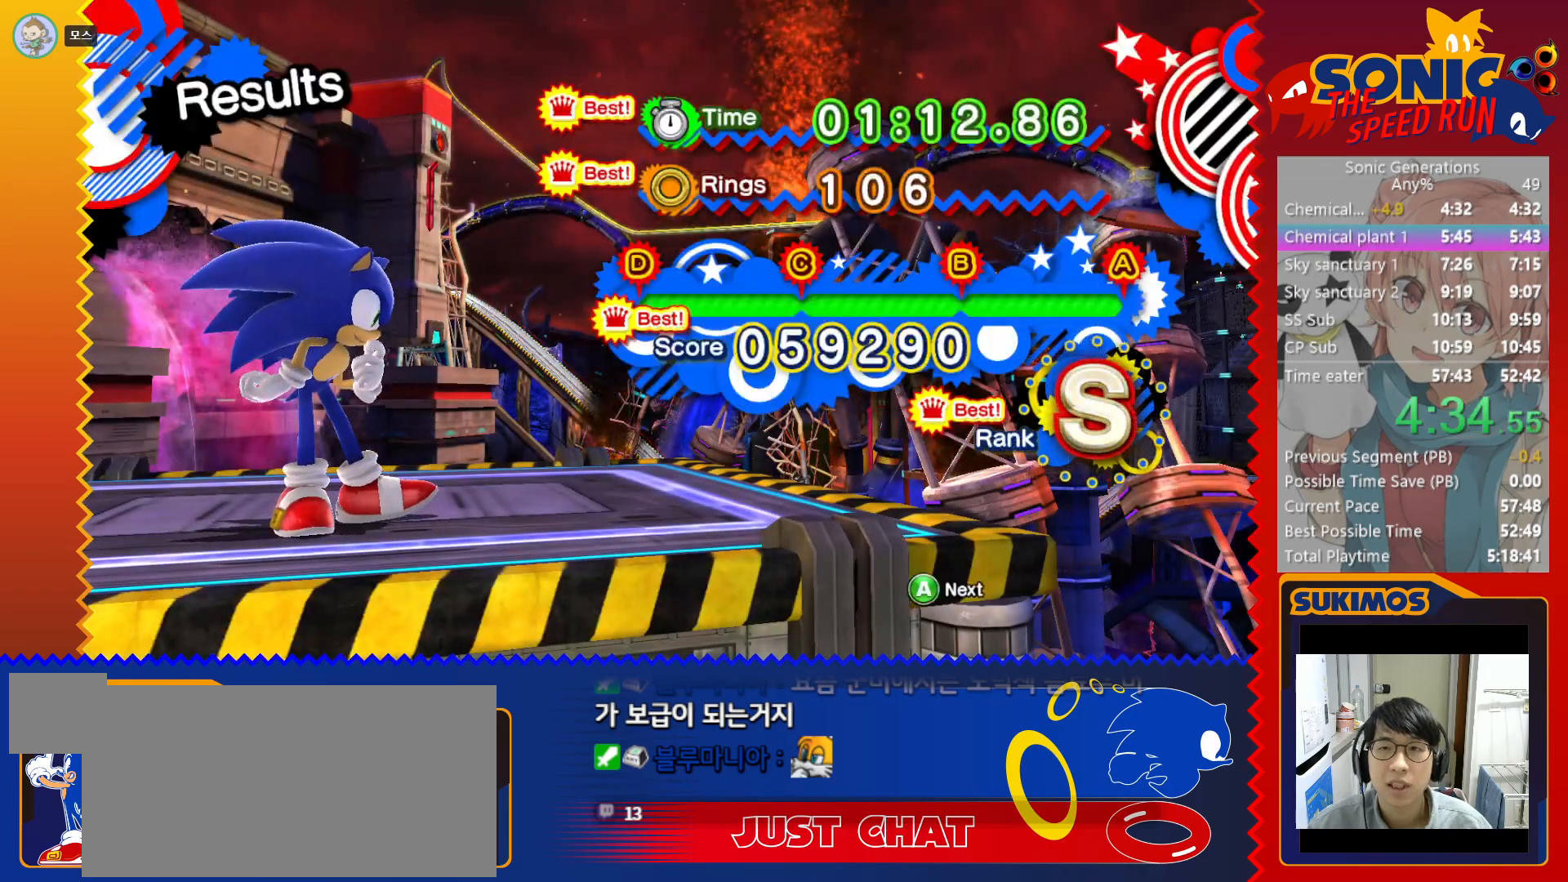
{"keys": [], "events": [[100, "c", "down"], [167, "c", "up"], [250, "c", "down"], [317, "c", "up"], [400, "c", "down"], [467, "c", "up"]]}
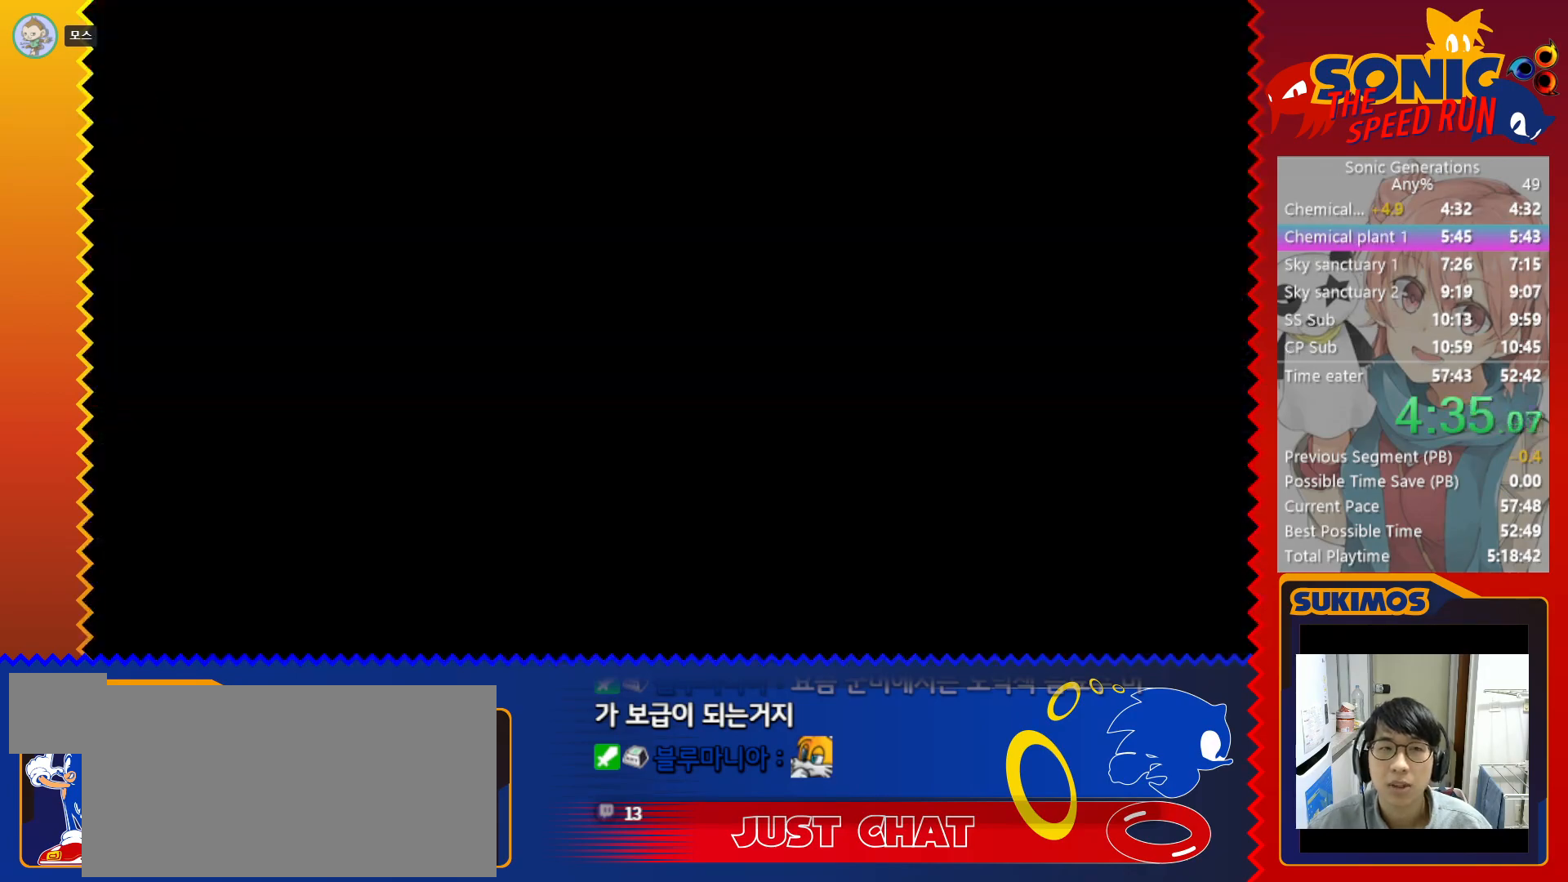
{"keys": [], "events": [[50, "c", "down"], [117, "c", "up"], [200, "c", "down"], [267, "c", "up"], [350, "c", "down"], [417, "c", "up"]]}
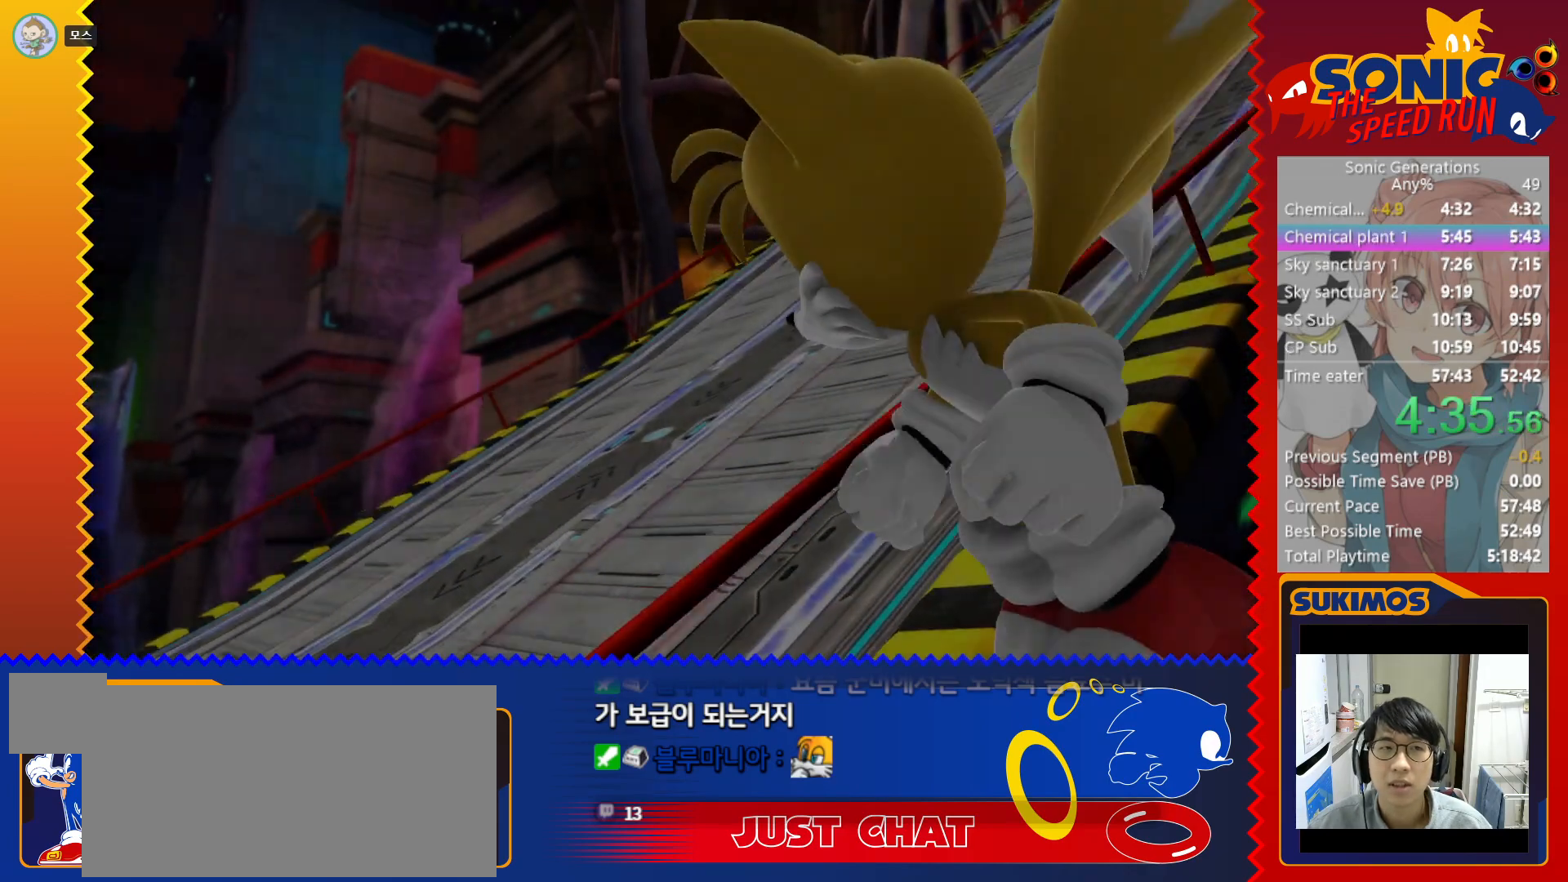
{"keys": [], "events": [[17, "c", "down"], [67, "c", "up"], [150, "c", "down"], [200, "c", "up"], [283, "c", "down"], [350, "c", "up"], [417, "c", "down"], [467, "c", "up"]]}